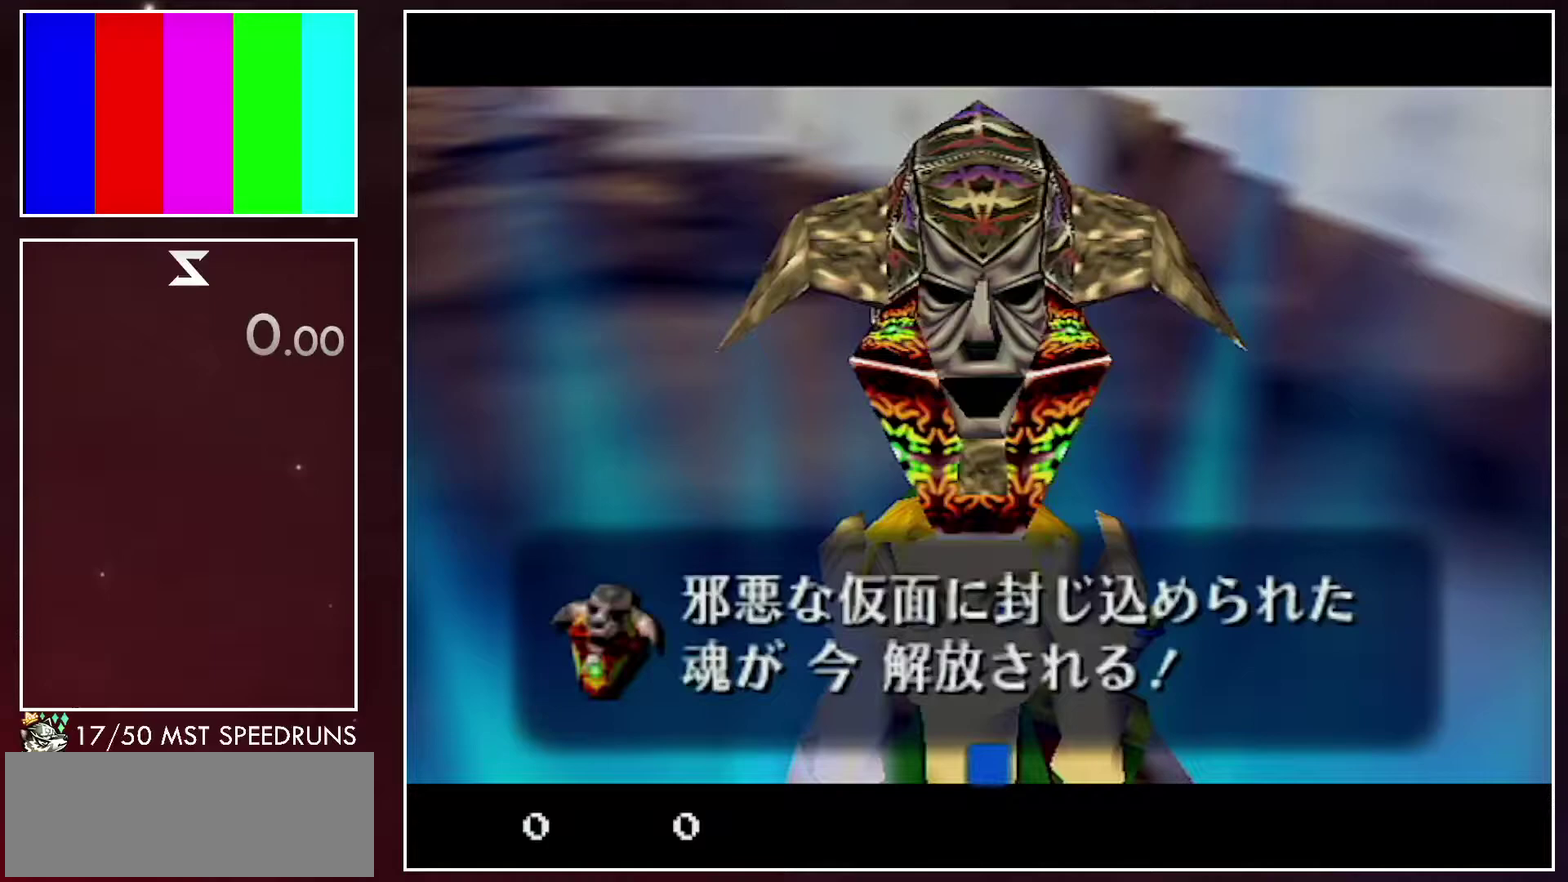
Gameplay with a controller (Nintendo layout); each line is a JSON object with the inputs held at the frame after it. "events" lists button and stick changes between this image and that frame as [ms after this image, input, new state], when the widget could be followed in between. Not read: B L3 R3 Y.
{"buttons": [], "left_stick": "center", "right_stick": "center", "events": []}
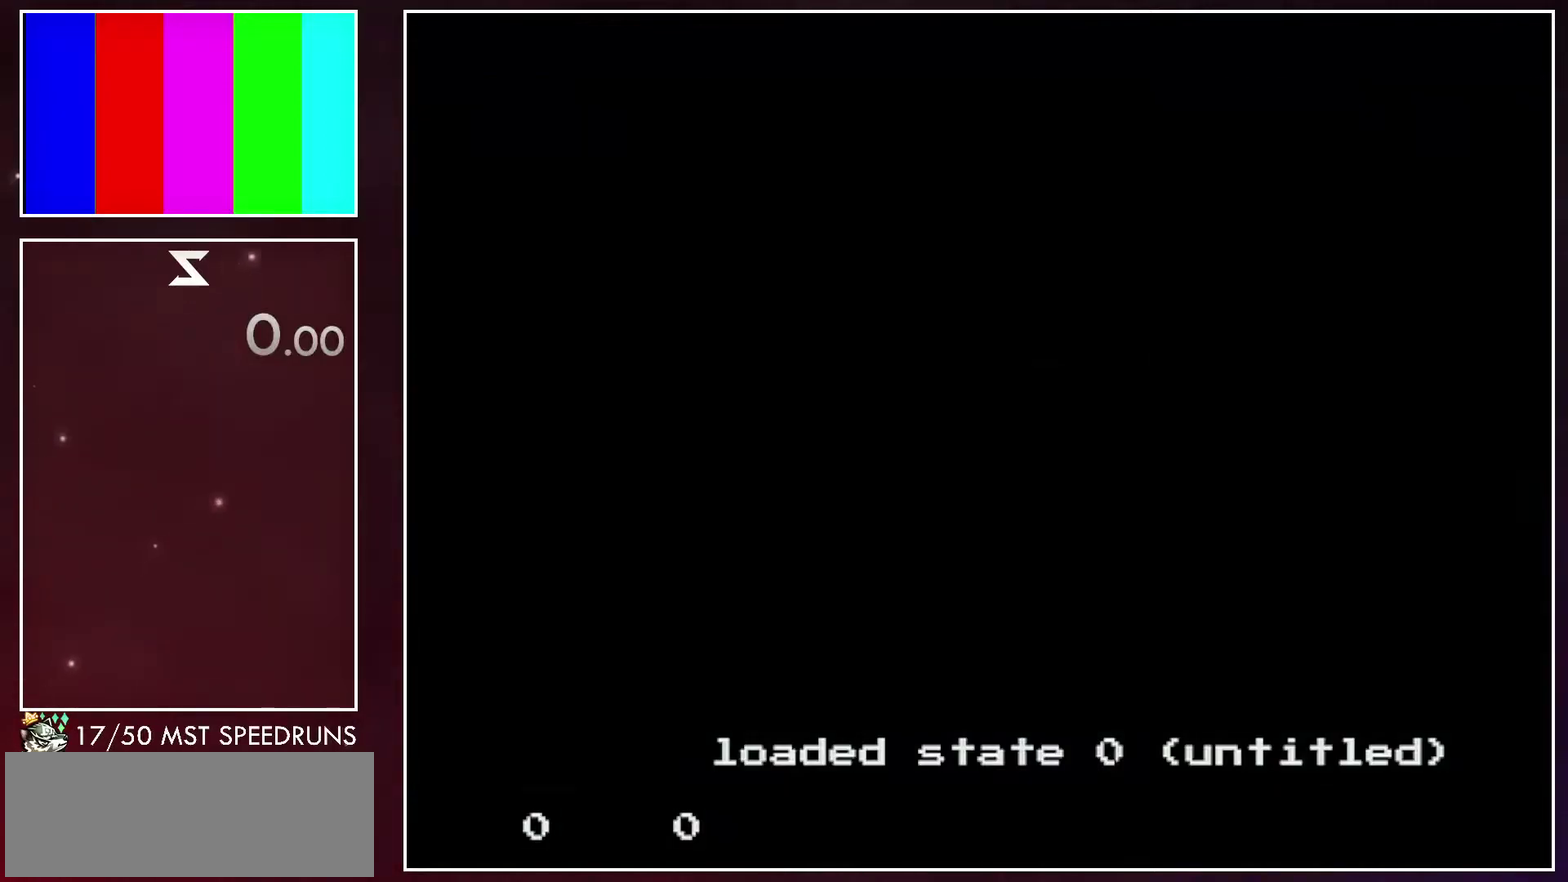
{"buttons": [], "left_stick": "center", "right_stick": "center", "events": []}
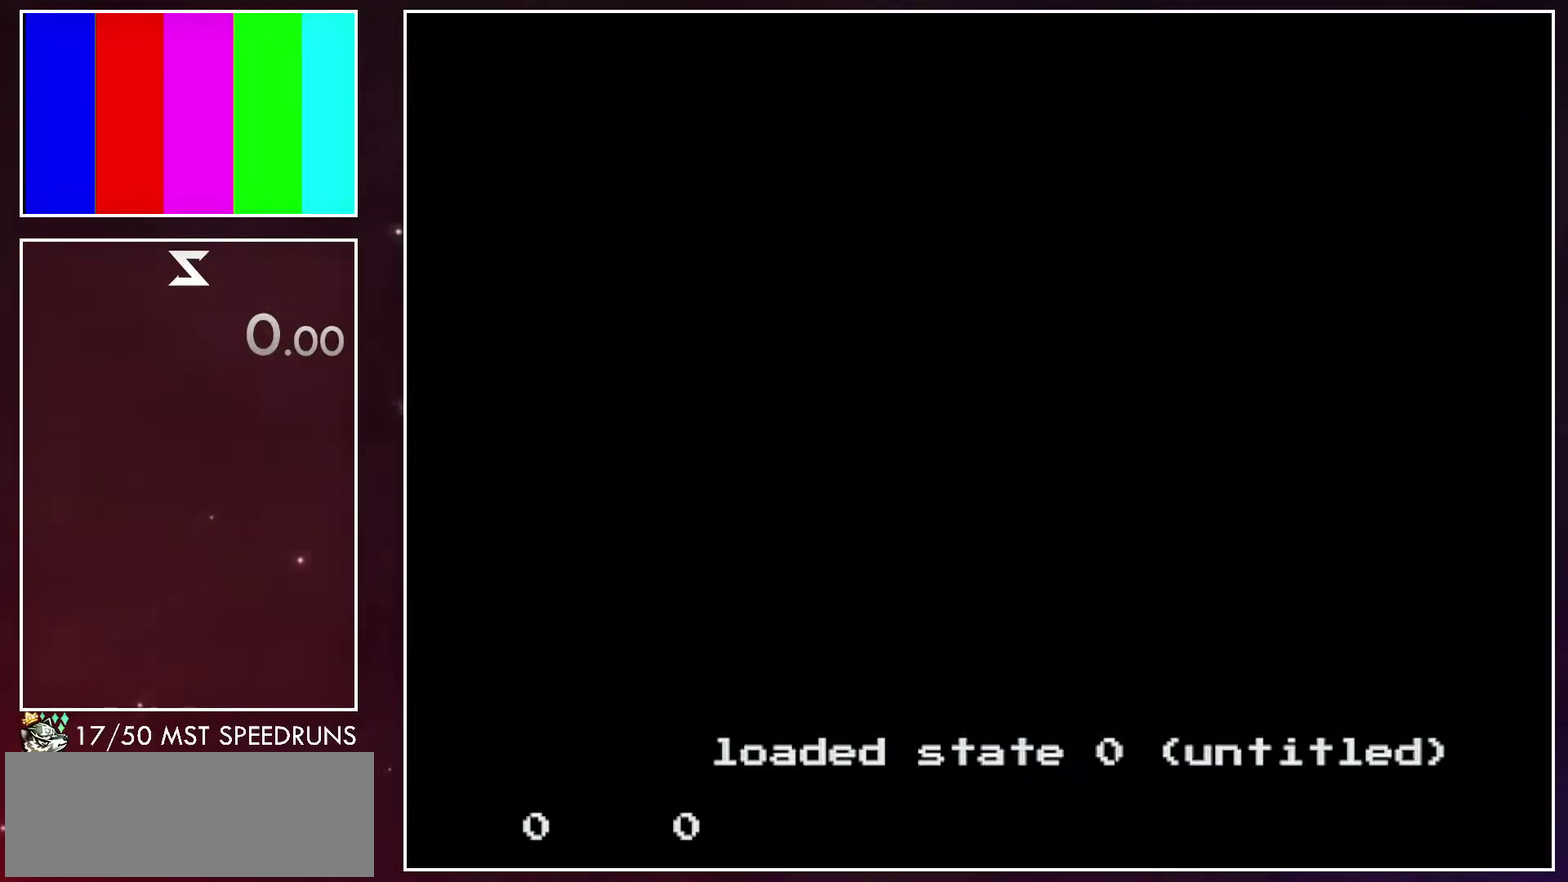
{"buttons": [], "left_stick": "center", "right_stick": "center"}
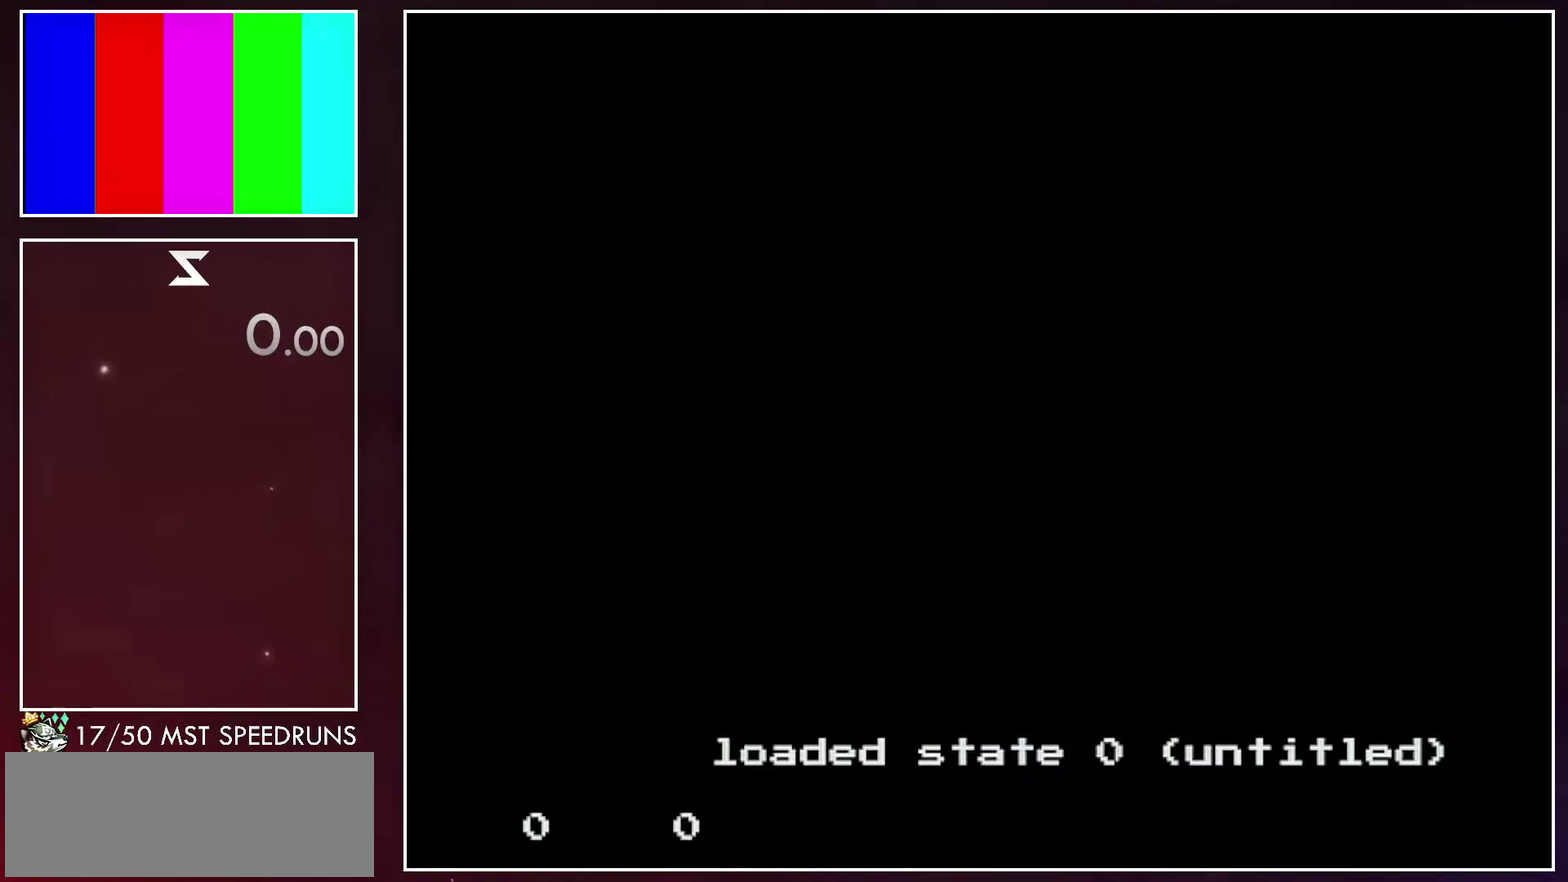
{"buttons": [], "left_stick": "up", "right_stick": "center", "events": [[500, "left_stick", "up"]]}
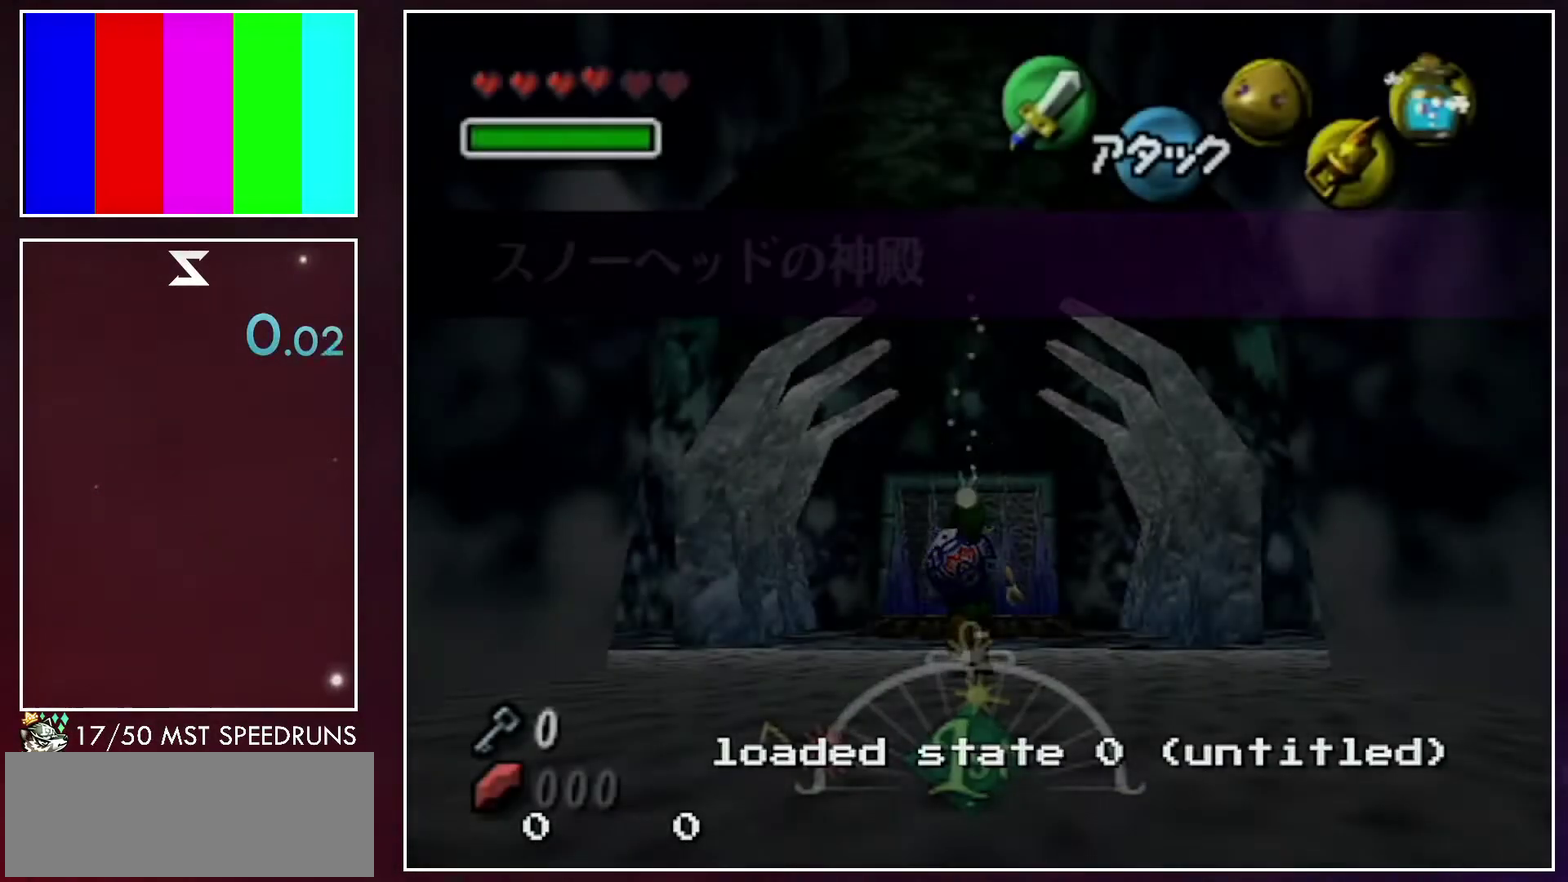
{"buttons": [], "left_stick": "up", "right_stick": "center", "events": []}
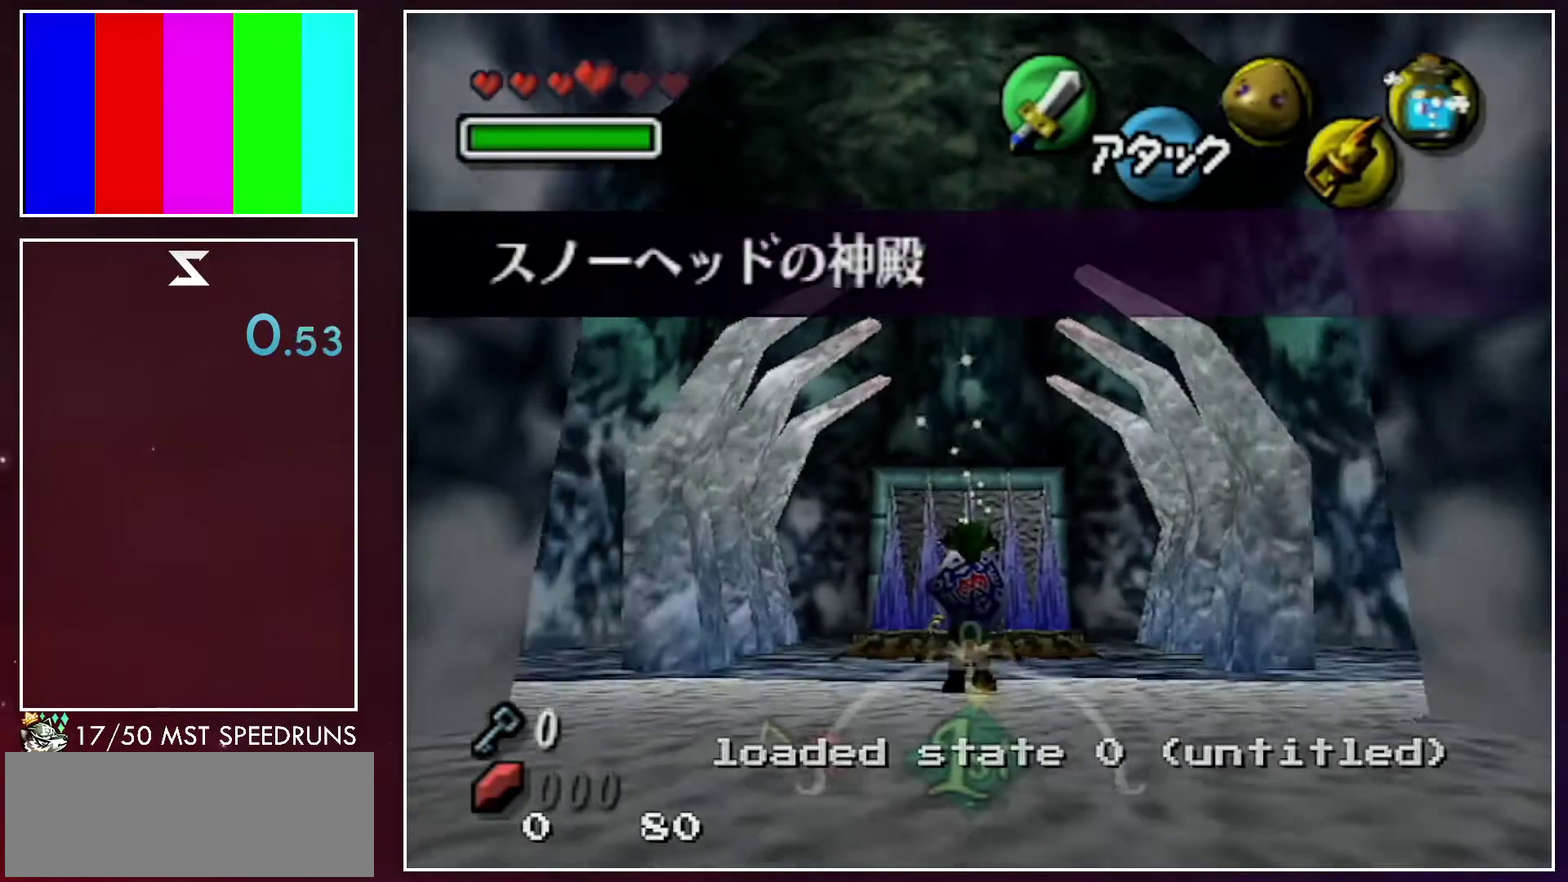
{"buttons": [], "left_stick": "up", "right_stick": "center", "events": [[167, "A", "down"], [300, "A", "up"]]}
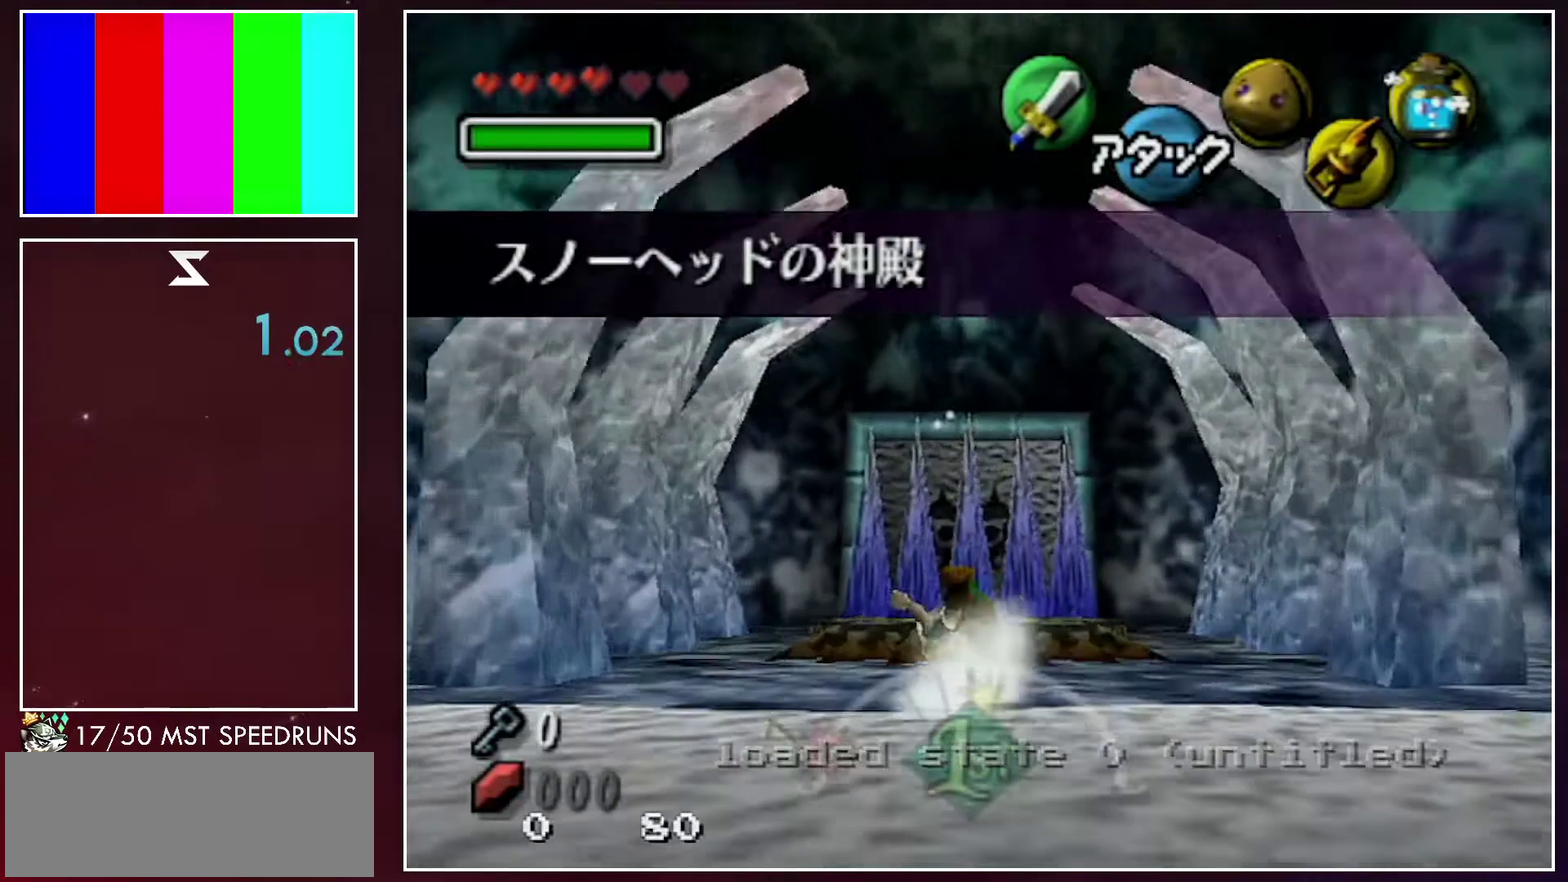
{"buttons": [], "left_stick": "up", "right_stick": "center", "events": []}
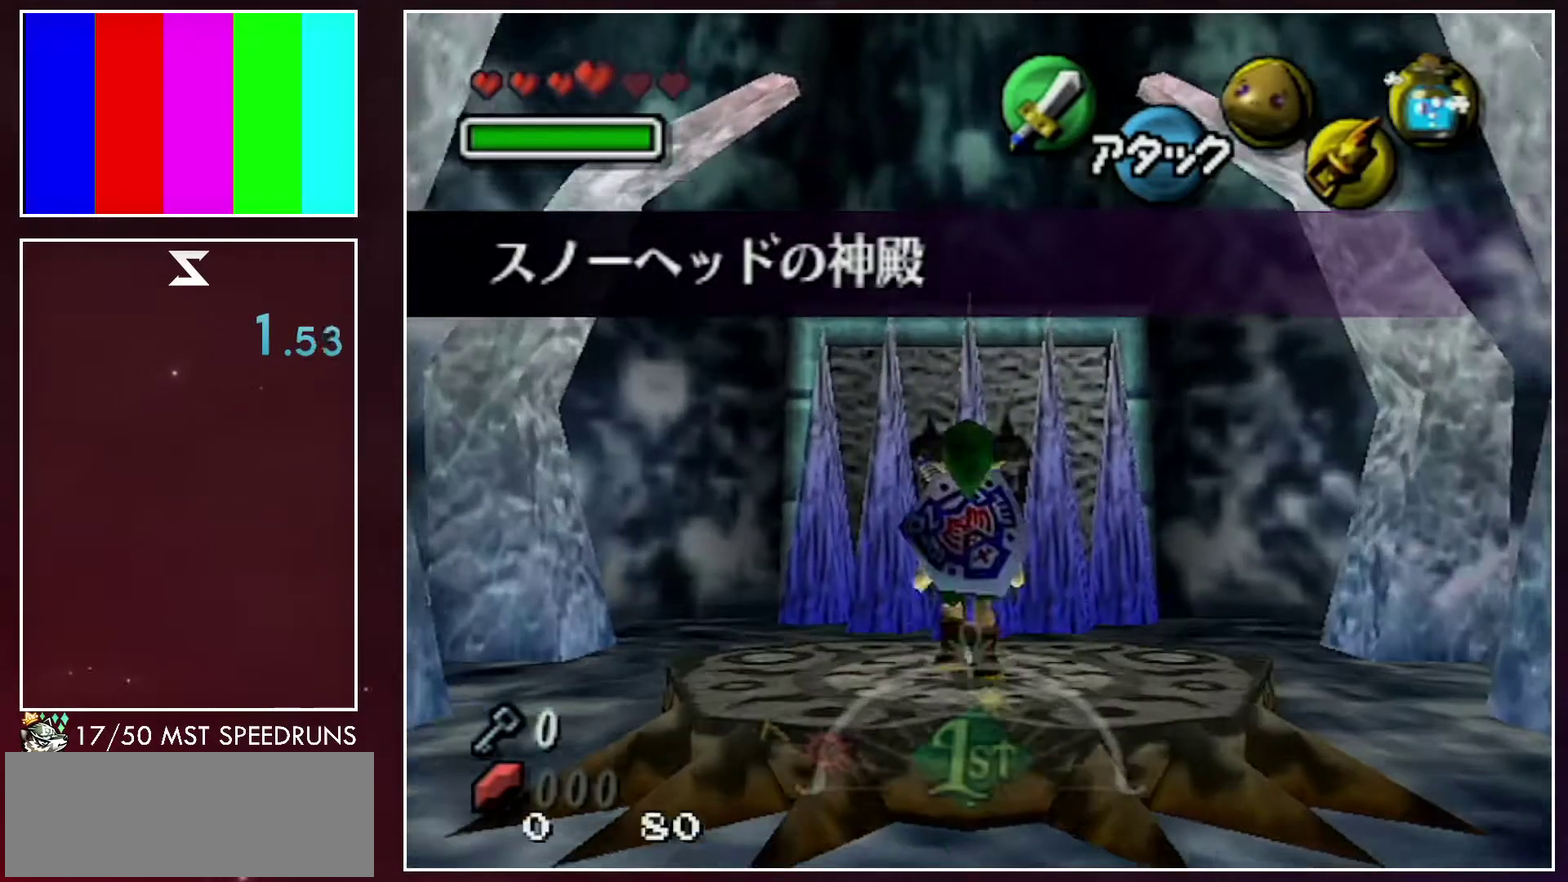
{"buttons": ["L1"], "left_stick": "up", "right_stick": "center", "events": [[67, "left_stick", "up-right"], [217, "A", "down"], [283, "L1", "down"], [317, "A", "up"], [350, "left_stick", "up"]]}
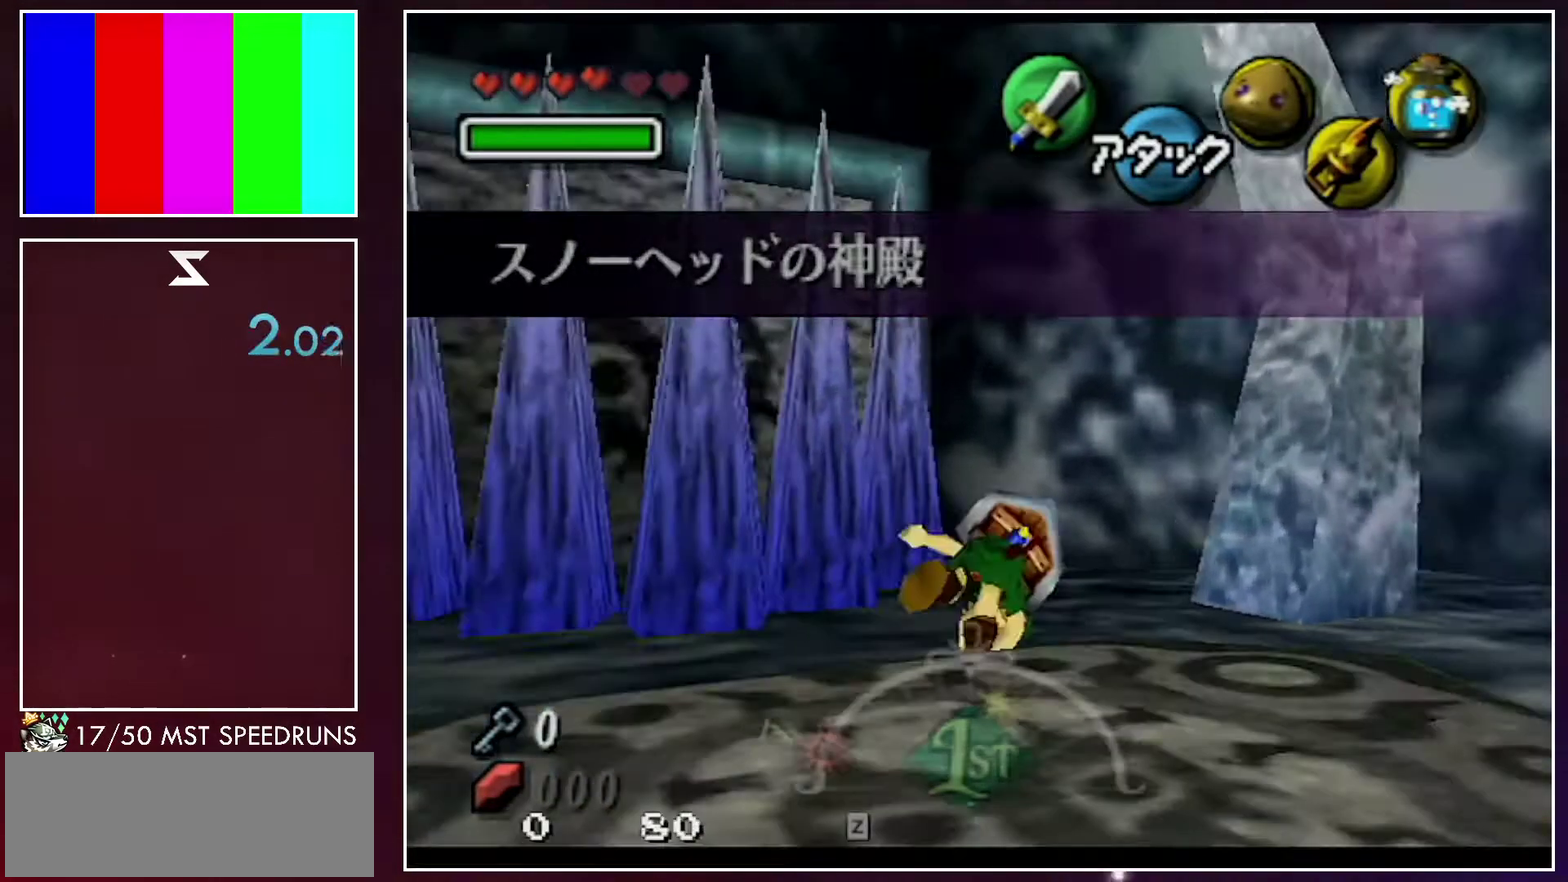
{"buttons": ["L1"], "left_stick": "left", "right_stick": "center", "events": [[283, "left_stick", "left"], [350, "A", "down"], [467, "A", "up"]]}
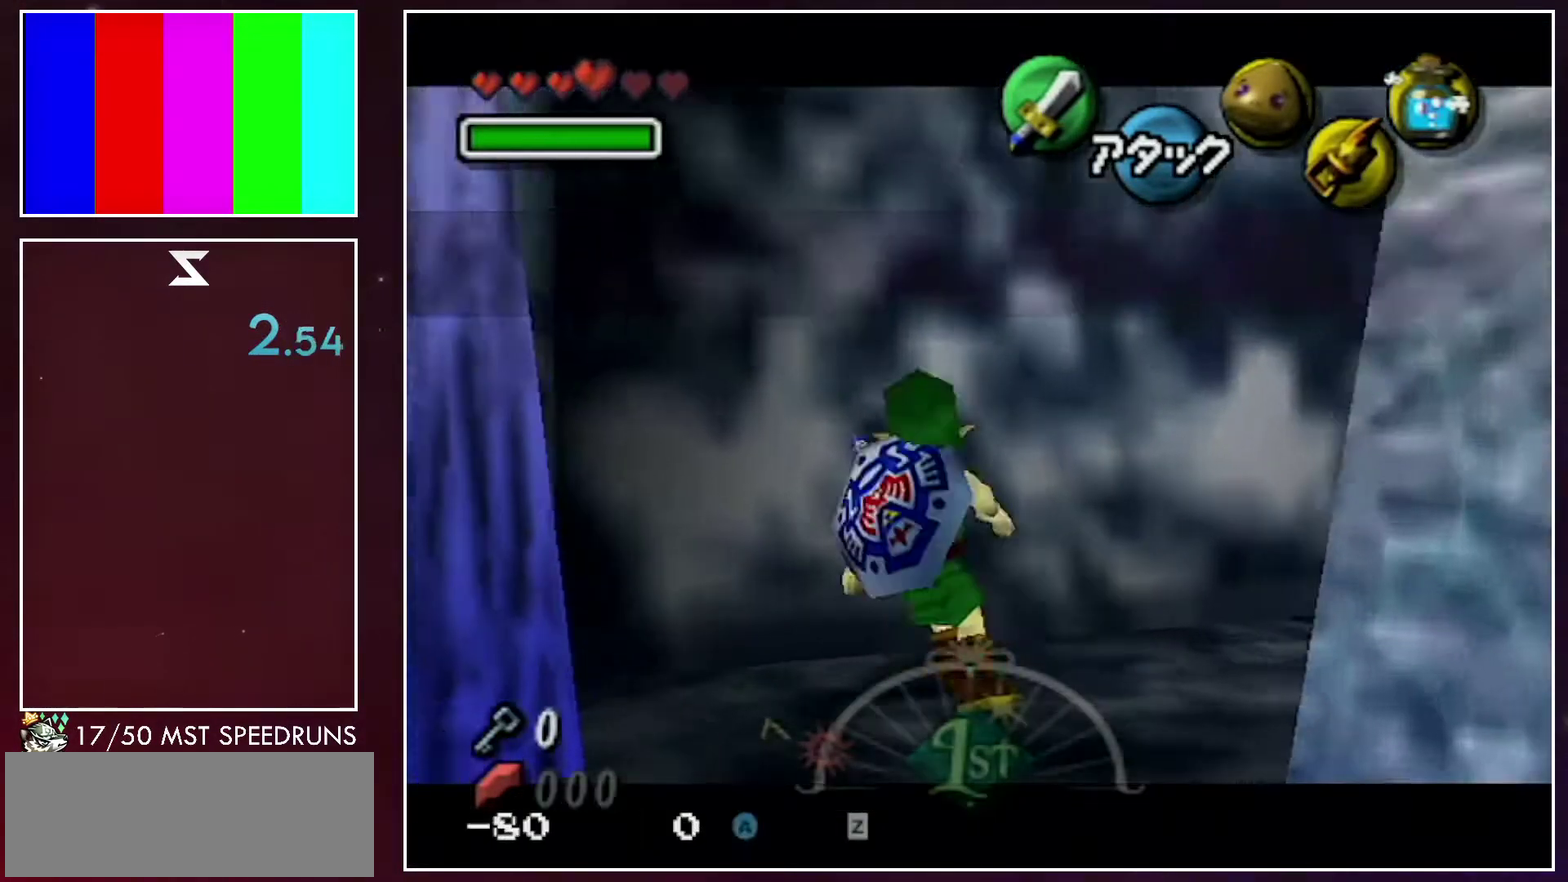
{"buttons": ["L1"], "left_stick": "left", "right_stick": "center", "events": [[217, "A", "down"], [283, "A", "up"]]}